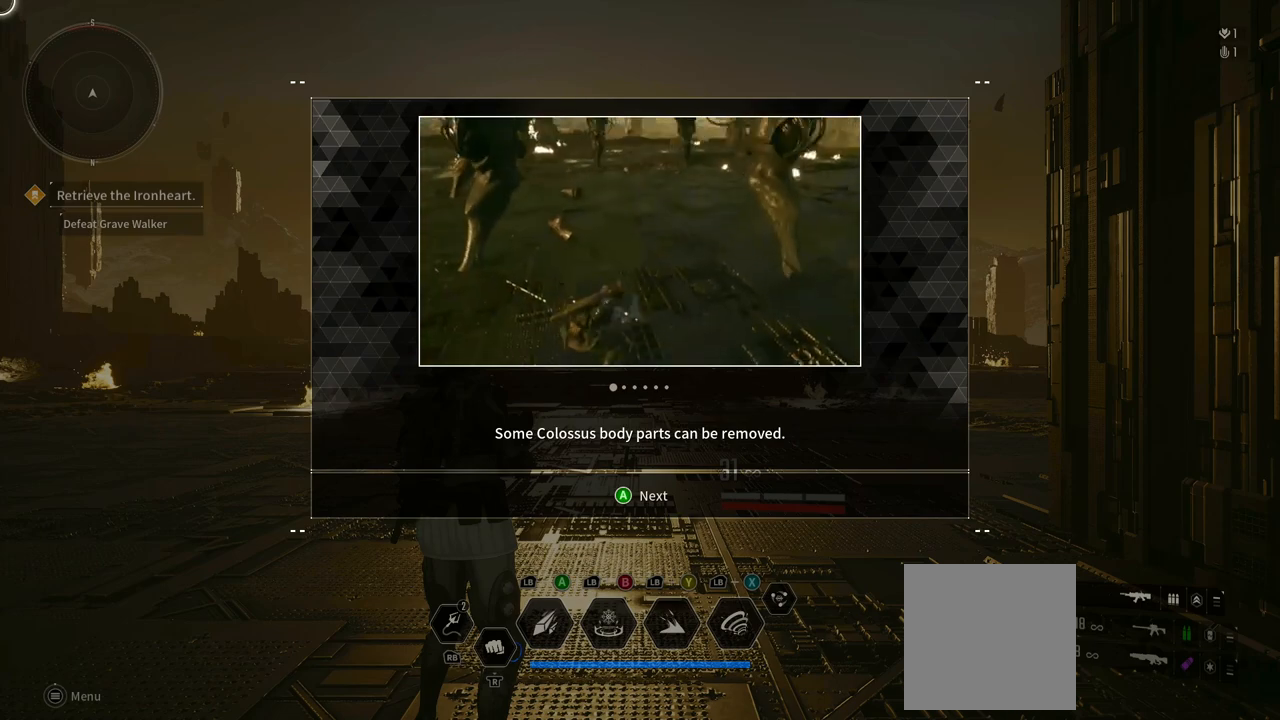
Gameplay with a controller (Xbox layout); each line is a JSON object with the inputs held at the frame after it. "events" lists button and stick changes between this image and that frame as [ms after this image, input, new state], when the widget could be followed in between. Not read: HOME SELECT.
{"buttons": ["A"], "left_stick": "center", "right_stick": "center", "events": [[433, "A", "down"]]}
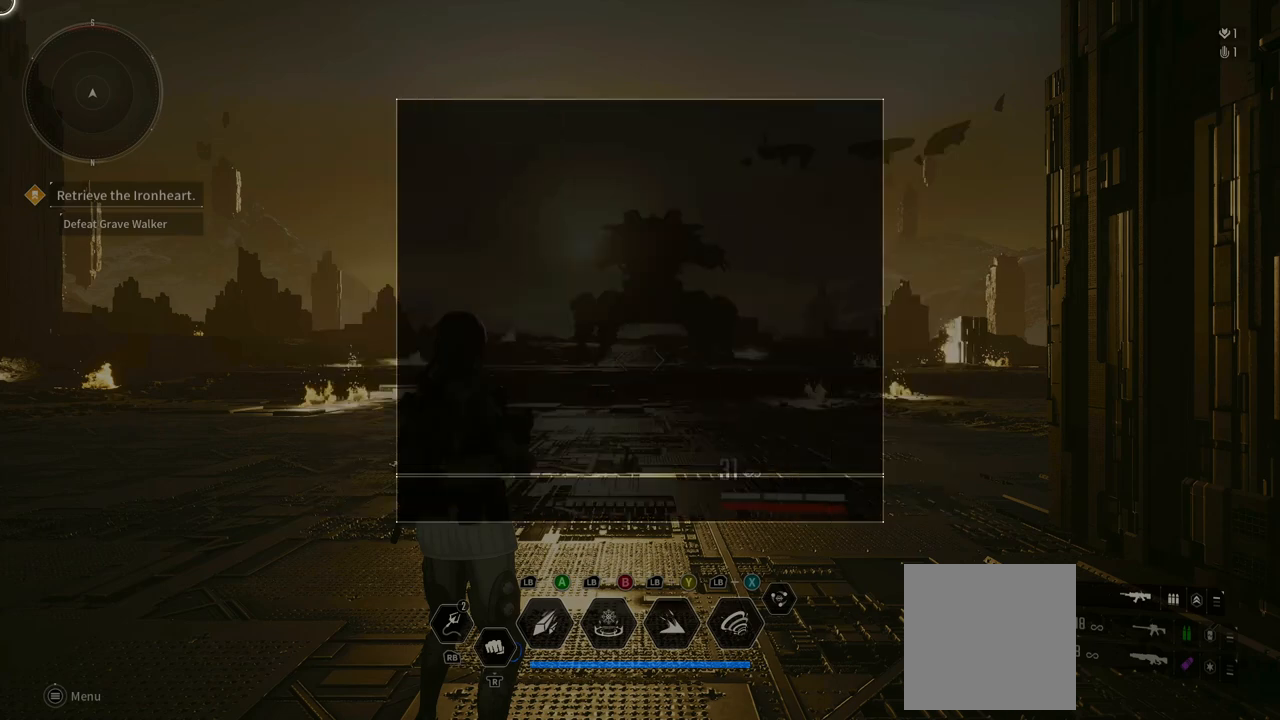
{"buttons": [], "left_stick": "center", "right_stick": "center", "events": [[33, "A", "up"]]}
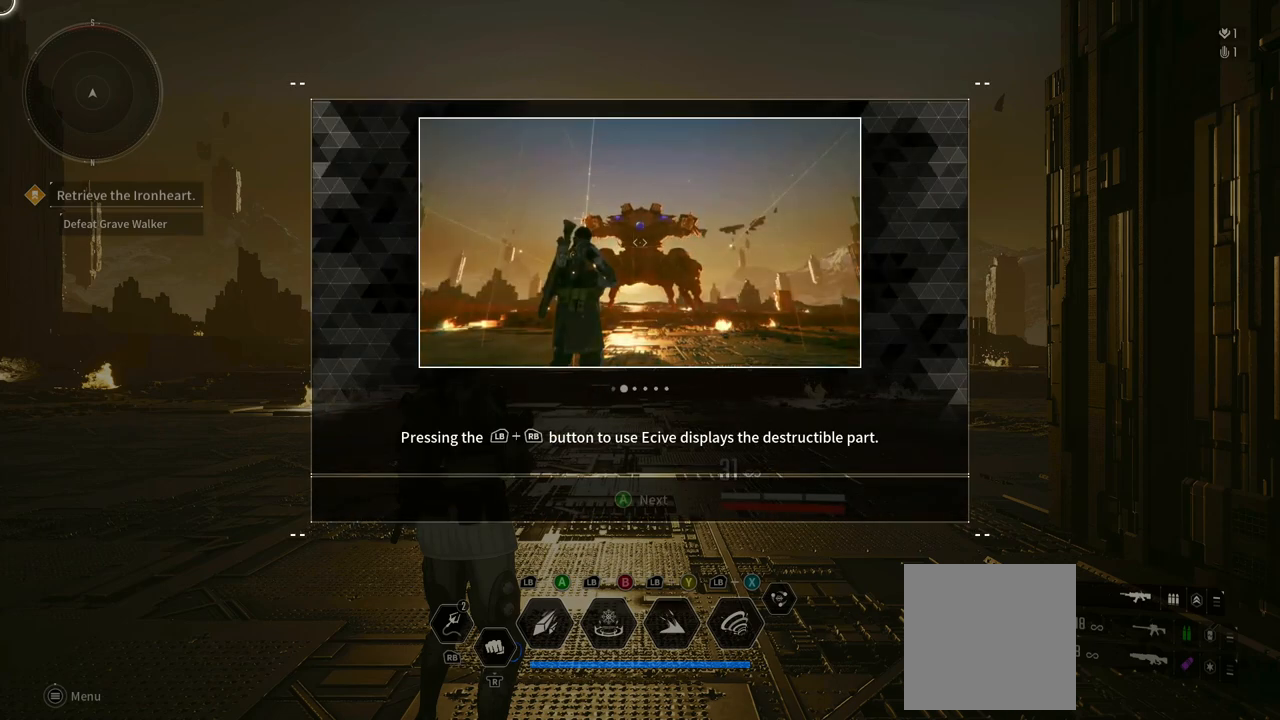
{"buttons": [], "left_stick": "center", "right_stick": "center", "events": []}
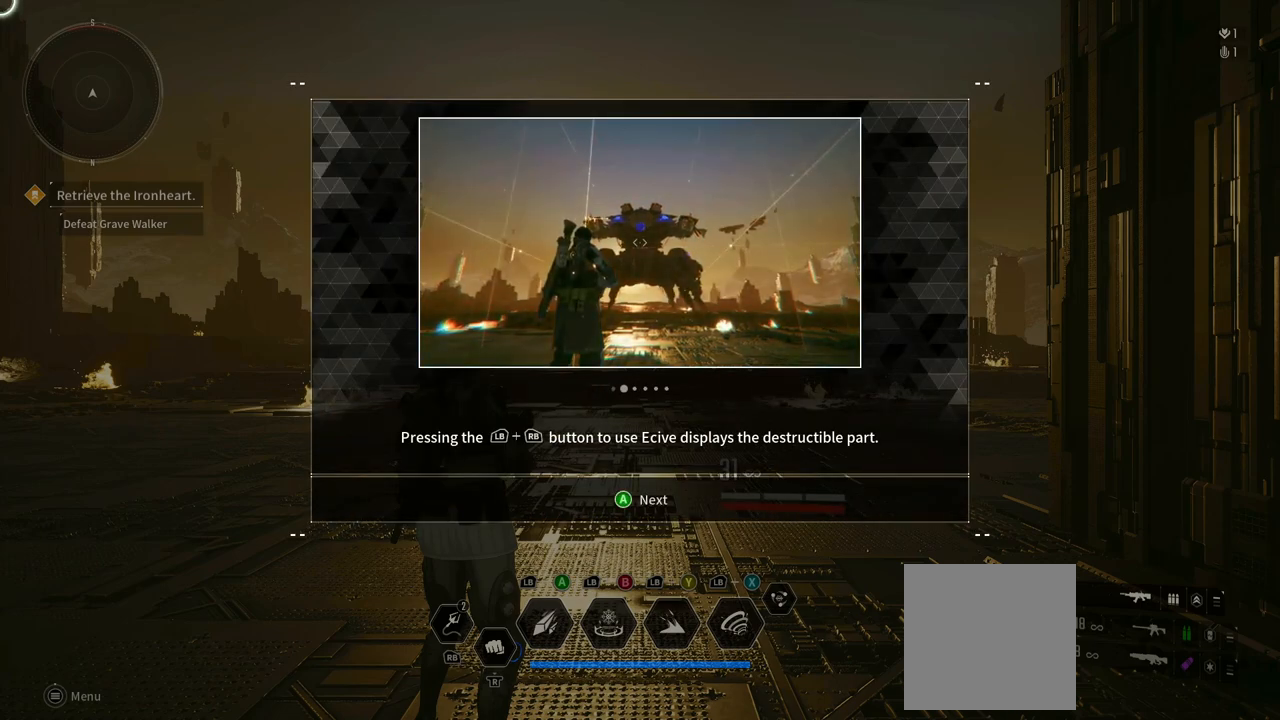
{"buttons": [], "left_stick": "center", "right_stick": "center", "events": []}
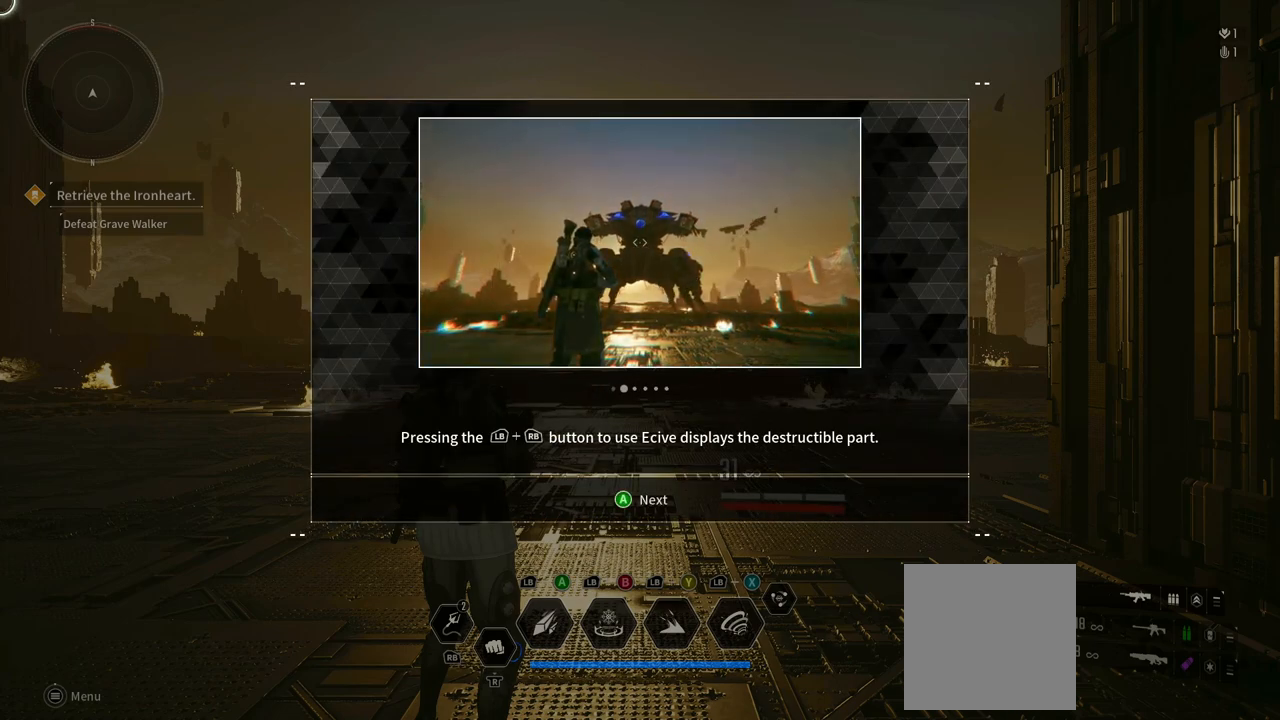
{"buttons": [], "left_stick": "center", "right_stick": "center", "events": []}
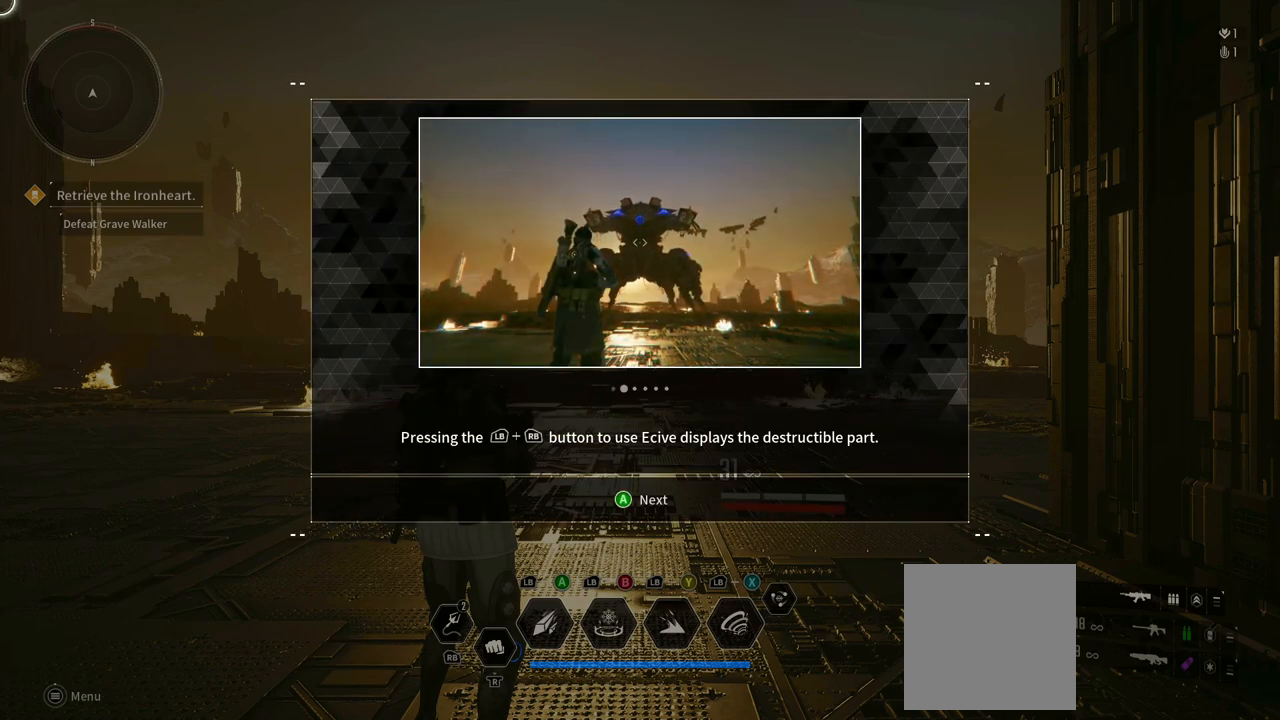
{"buttons": [], "left_stick": "center", "right_stick": "center", "events": []}
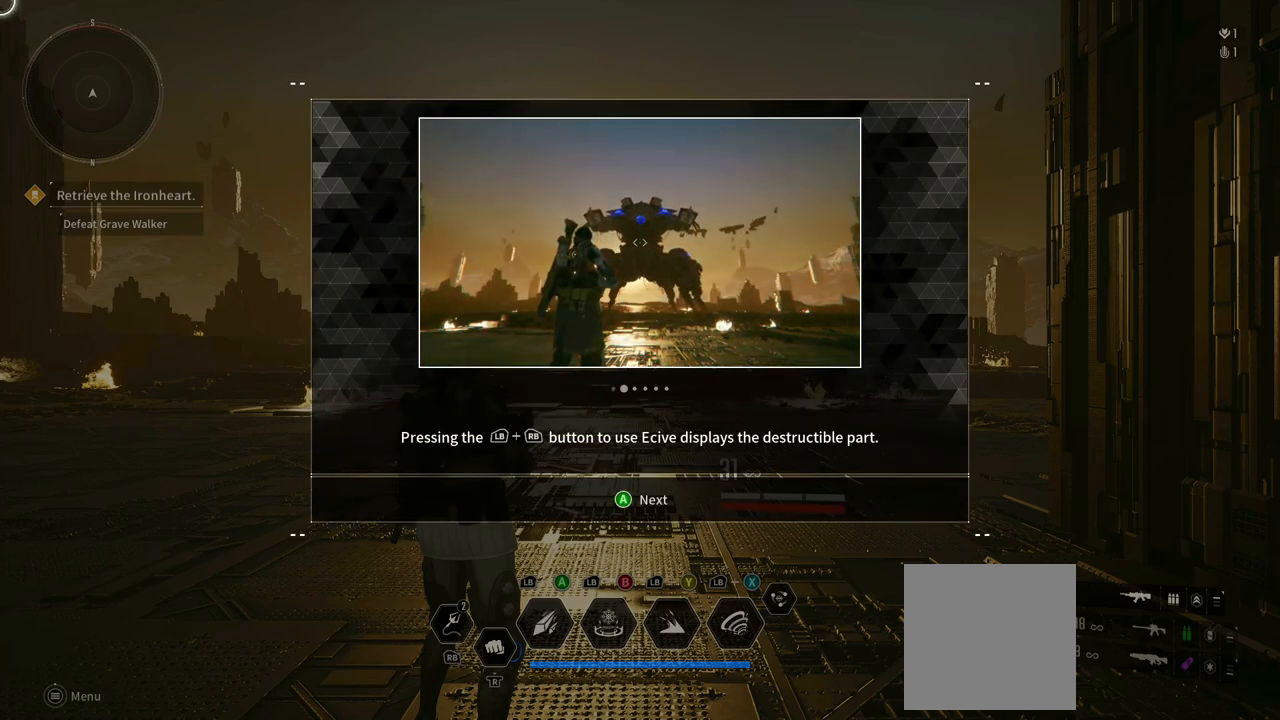
{"buttons": [], "left_stick": "center", "right_stick": "center", "events": []}
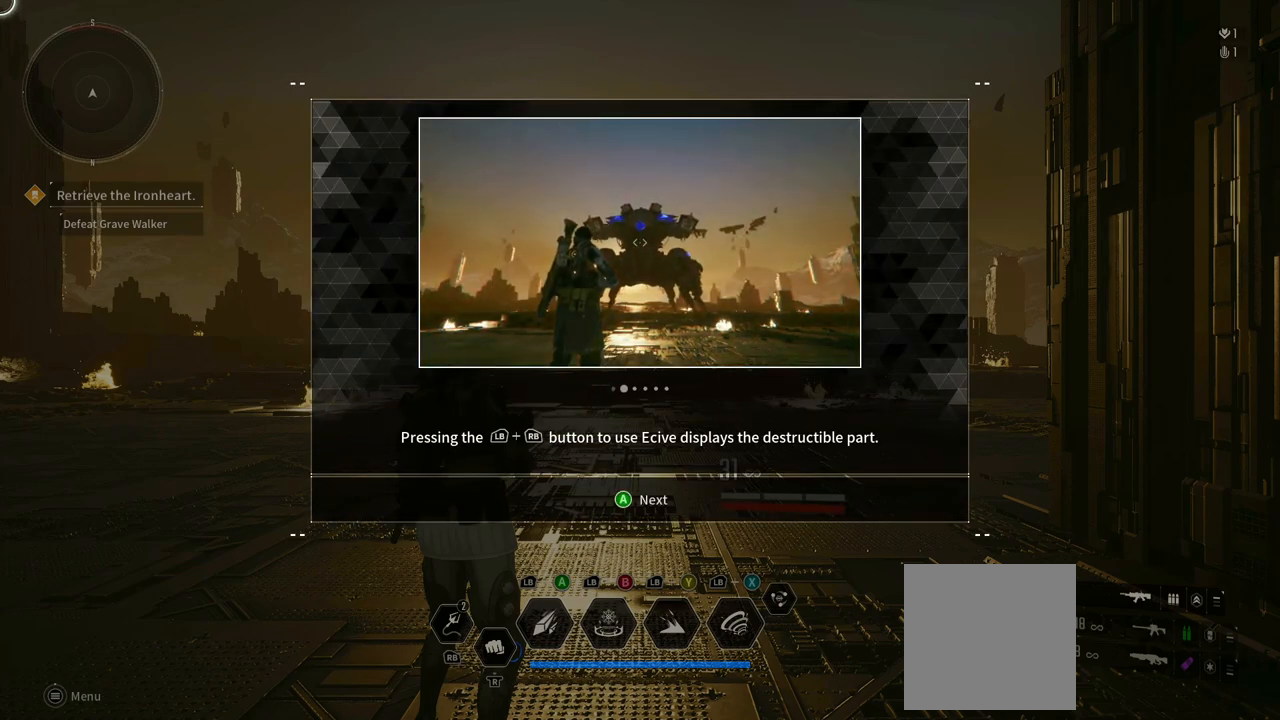
{"buttons": [], "left_stick": "center", "right_stick": "center", "events": []}
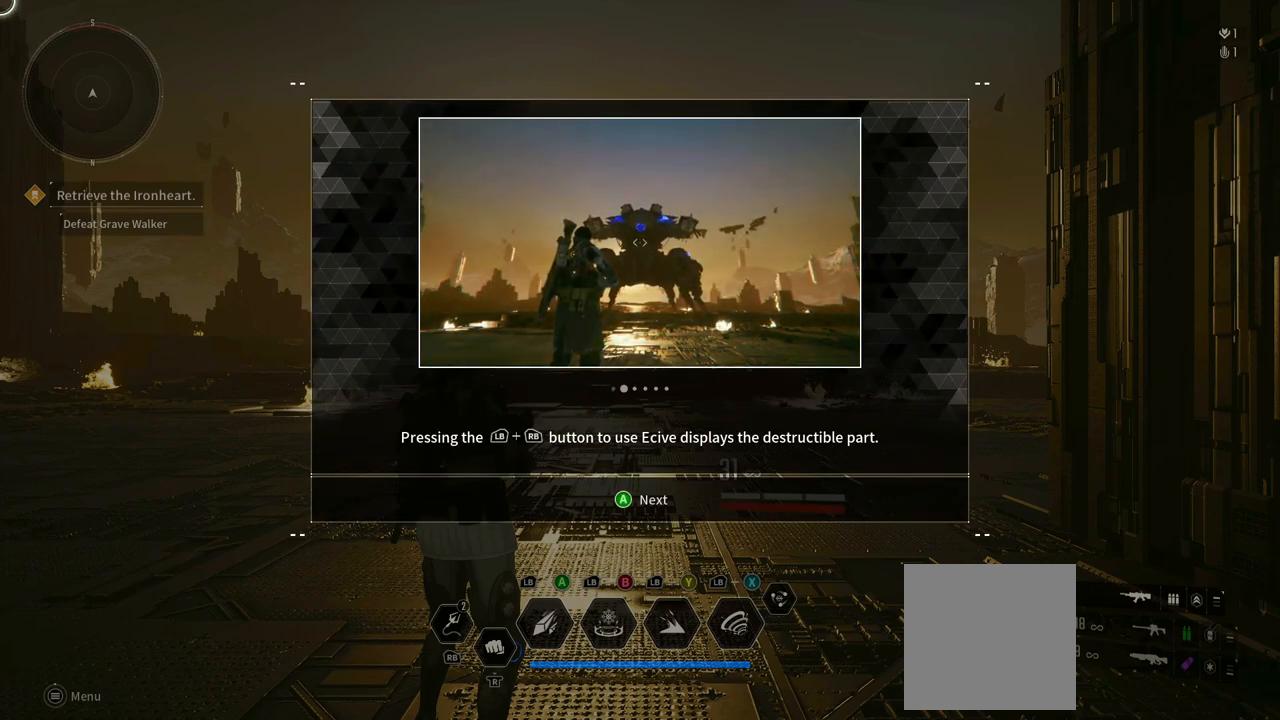
{"buttons": [], "left_stick": "center", "right_stick": "center", "events": []}
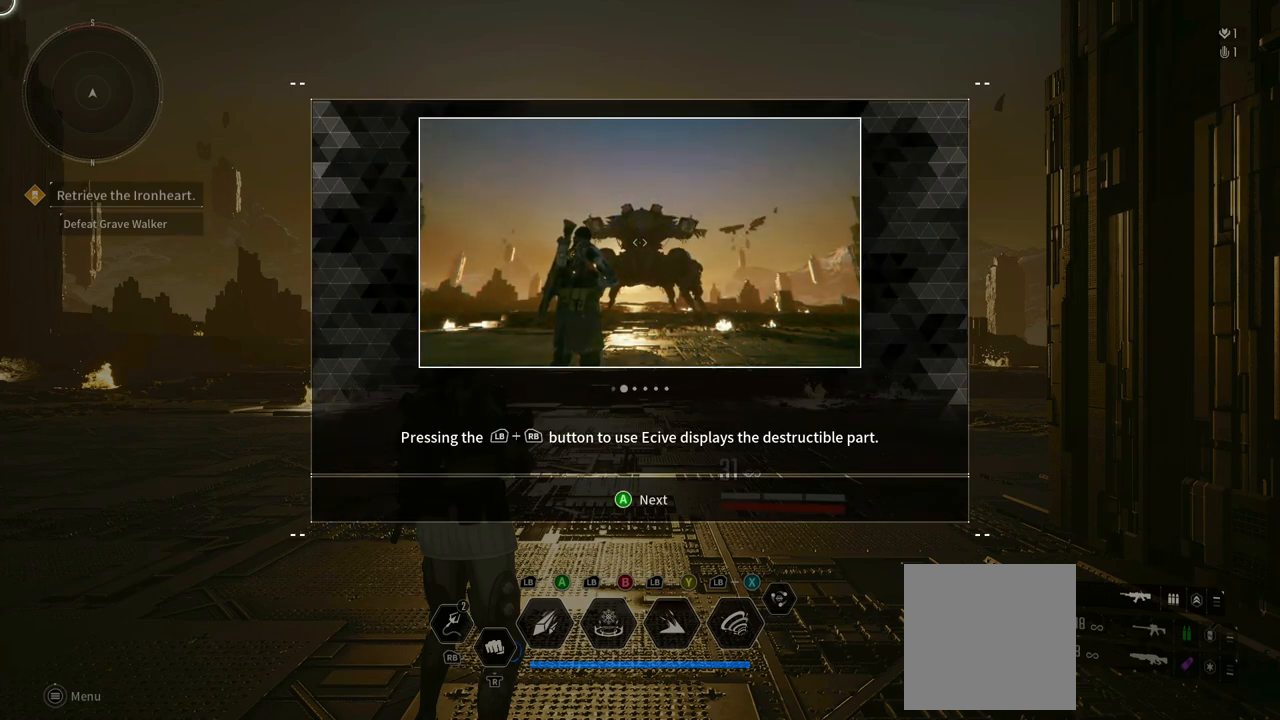
{"buttons": [], "left_stick": "center", "right_stick": "center", "events": [[167, "A", "down"], [283, "A", "up"]]}
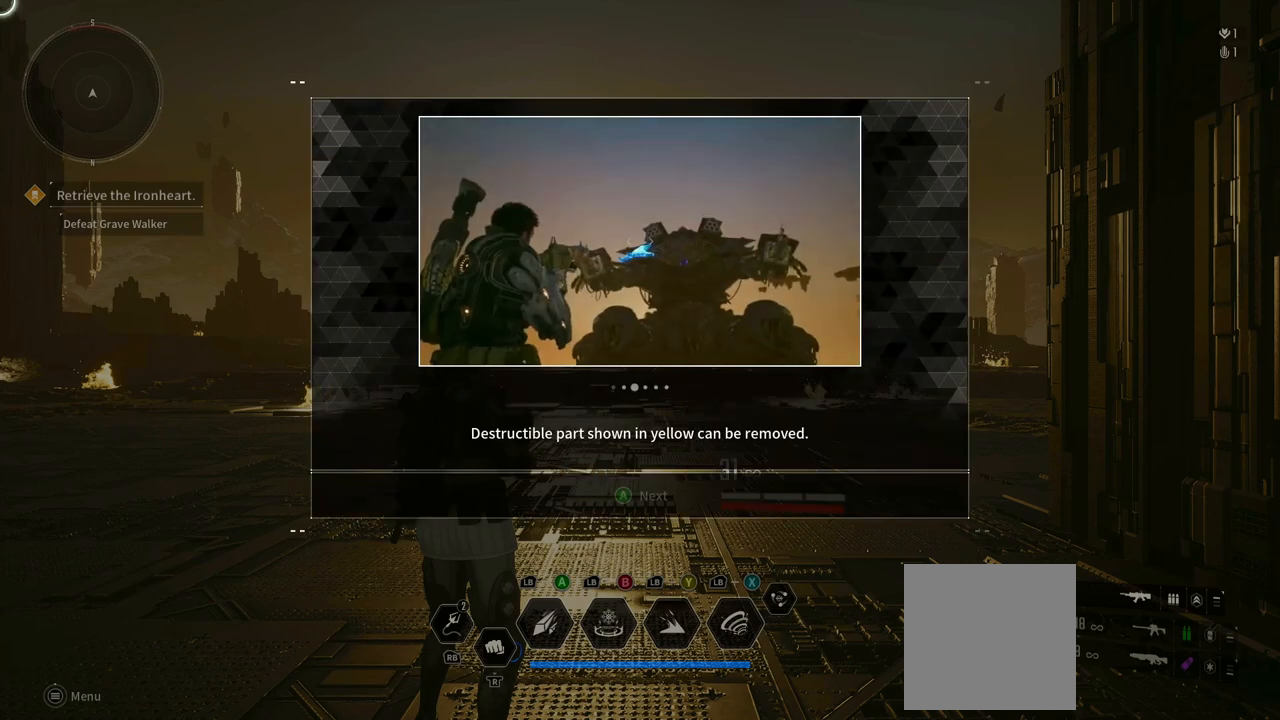
{"buttons": [], "left_stick": "center", "right_stick": "center", "events": []}
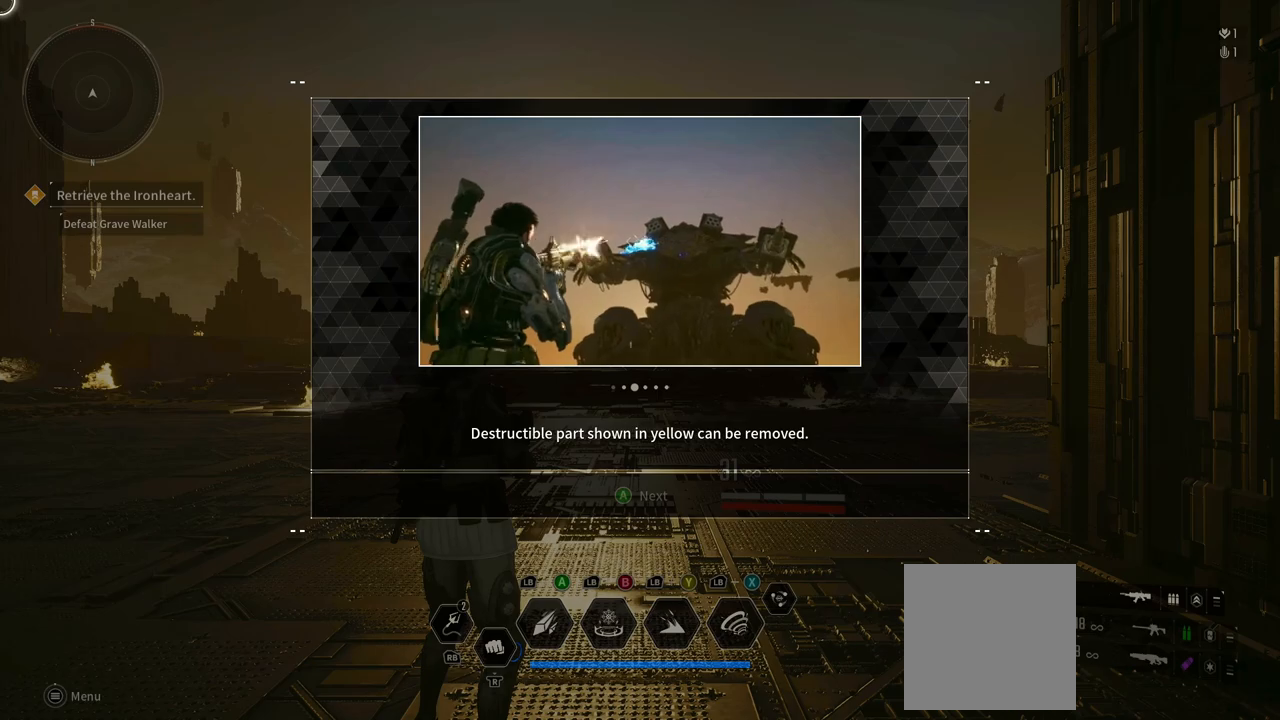
{"buttons": [], "left_stick": "center", "right_stick": "center", "events": []}
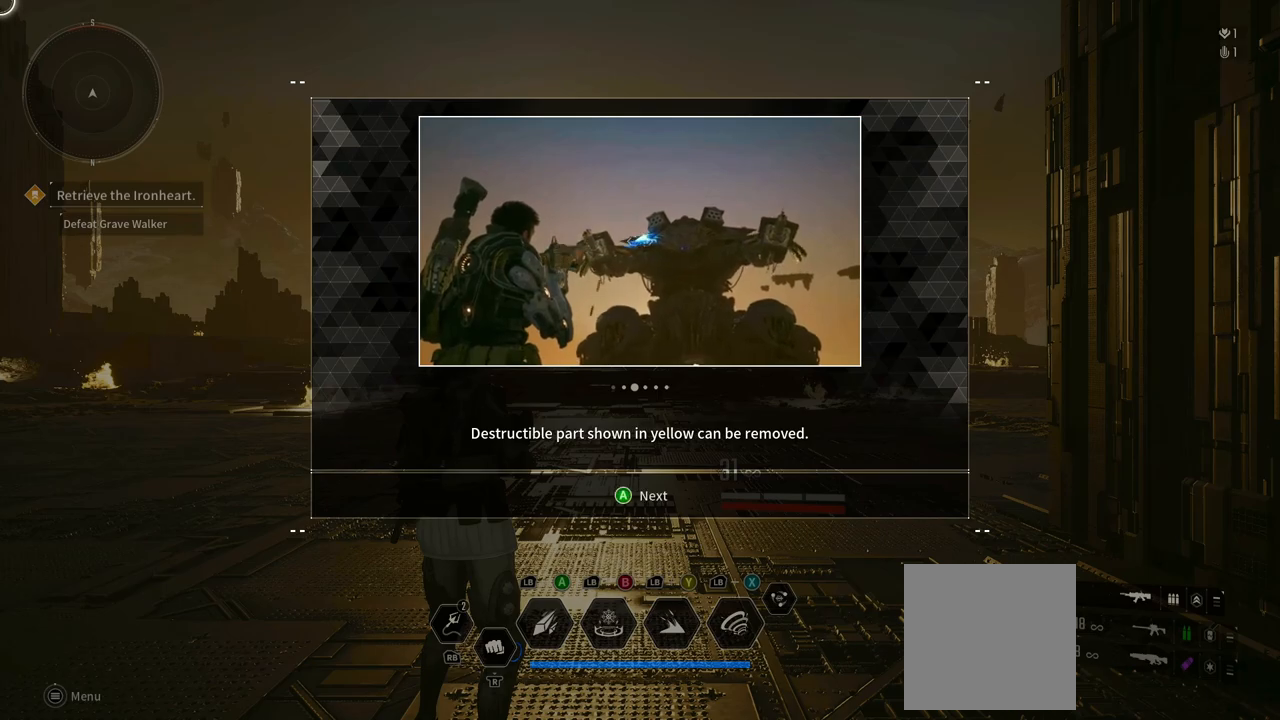
{"buttons": [], "left_stick": "center", "right_stick": "center", "events": []}
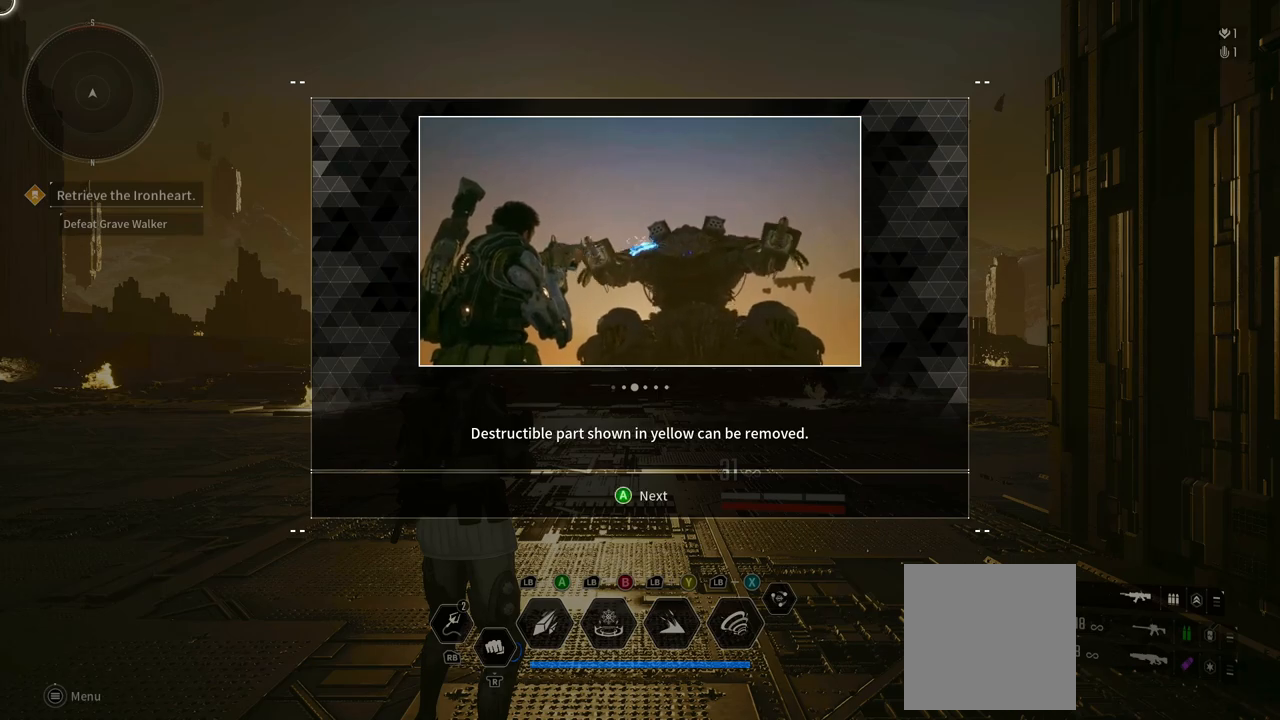
{"buttons": ["A"], "left_stick": "center", "right_stick": "center", "events": [[400, "A", "down"]]}
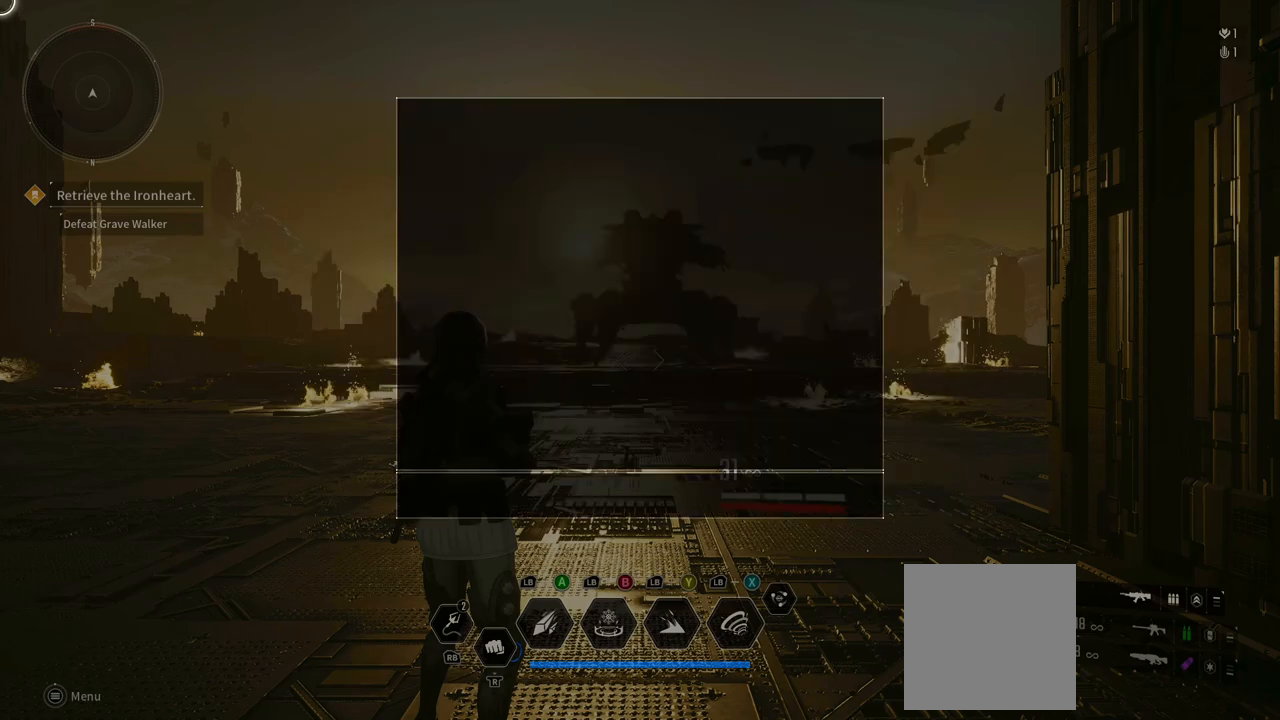
{"buttons": [], "left_stick": "center", "right_stick": "center", "events": [[83, "A", "up"]]}
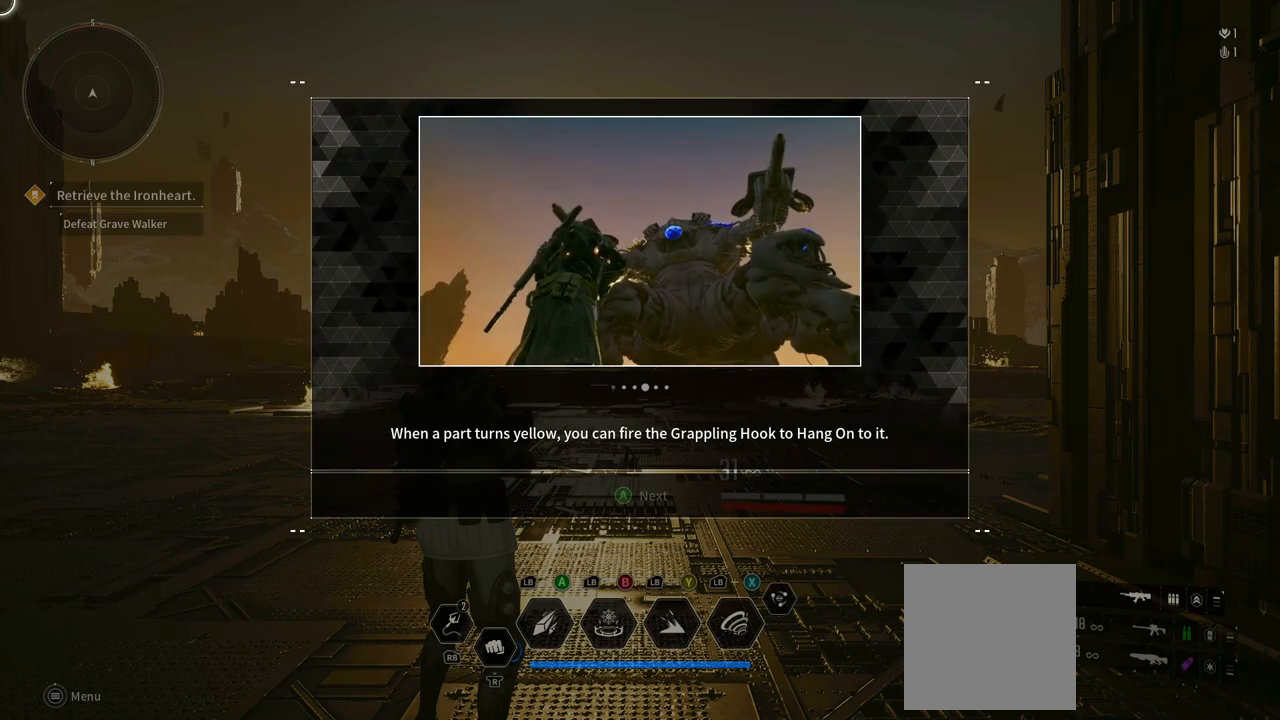
{"buttons": ["A"], "left_stick": "center", "right_stick": "center", "events": [[417, "A", "down"]]}
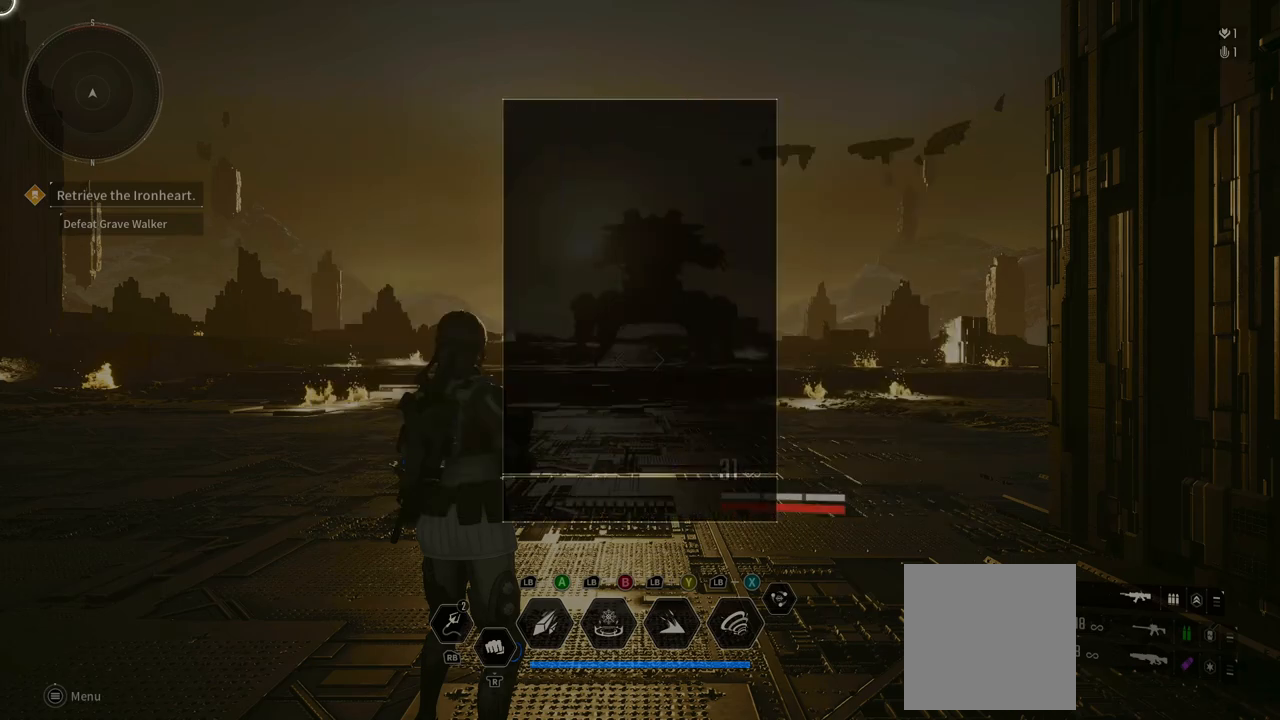
{"buttons": [], "left_stick": "center", "right_stick": "center", "events": [[50, "A", "up"]]}
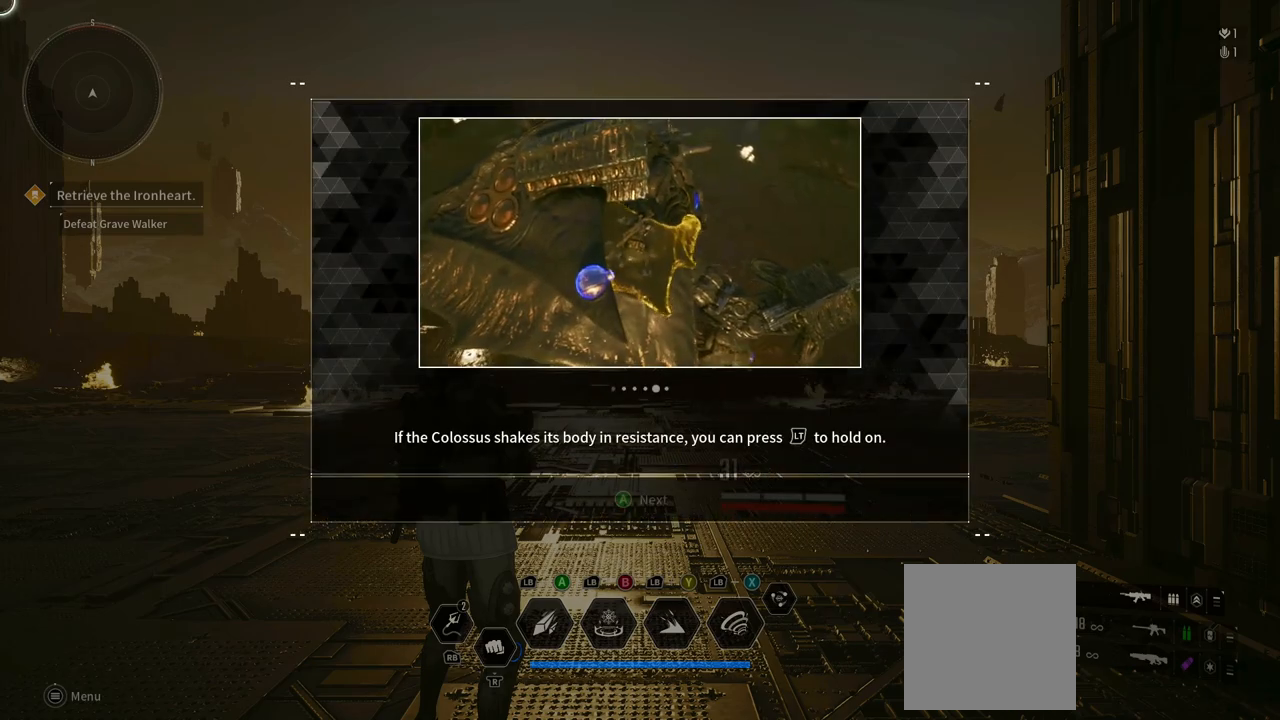
{"buttons": ["A"], "left_stick": "center", "right_stick": "center", "events": [[483, "A", "down"]]}
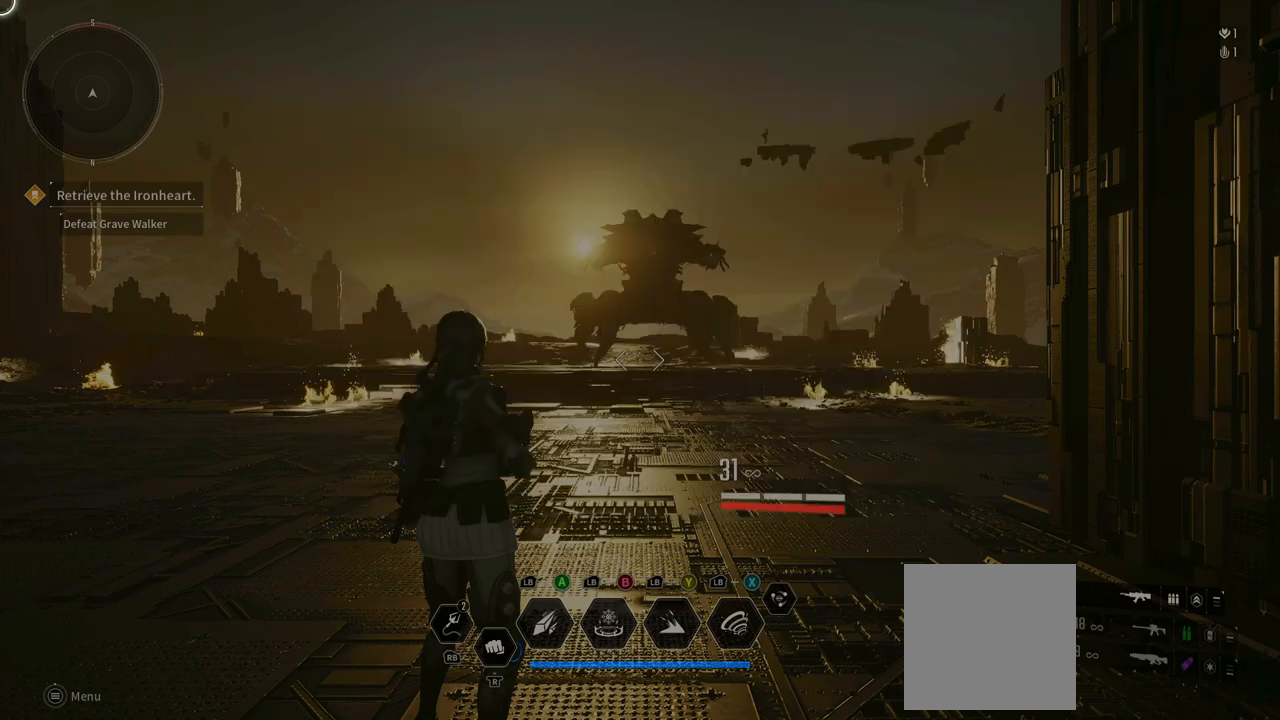
{"buttons": [], "left_stick": "center", "right_stick": "center", "events": [[167, "A", "up"]]}
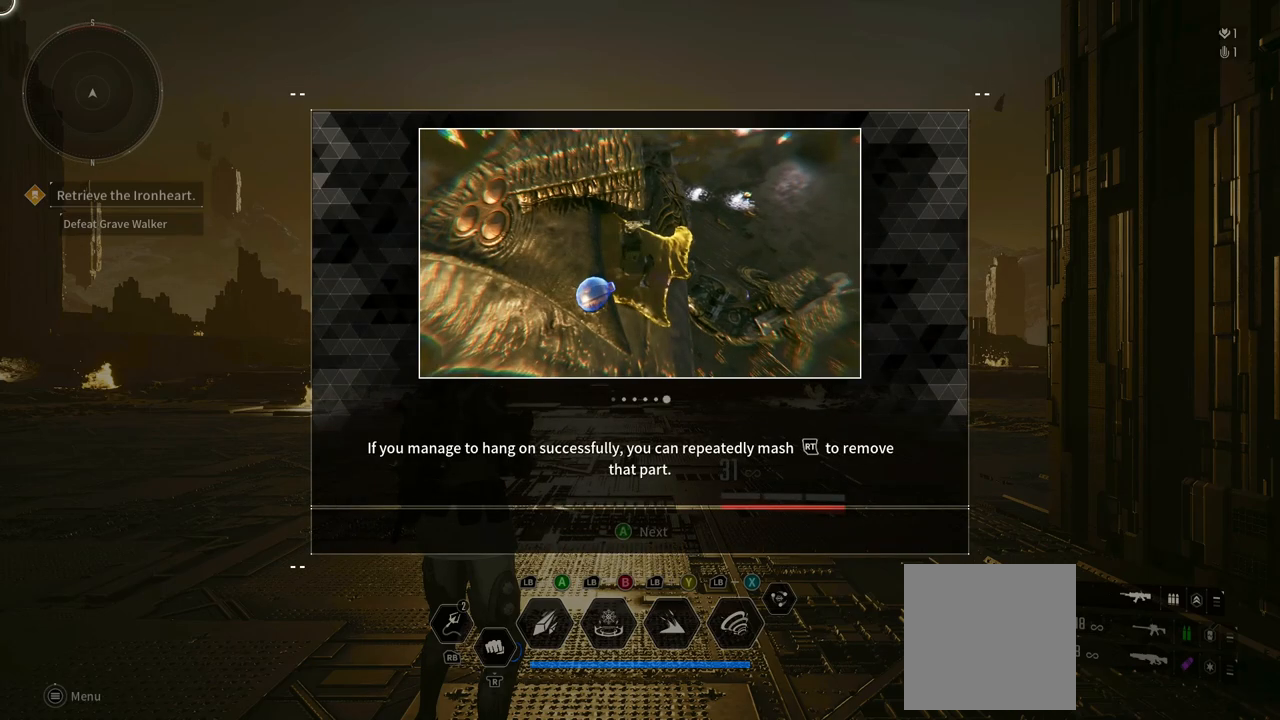
{"buttons": ["A"], "left_stick": "center", "right_stick": "center", "events": [[500, "A", "down"]]}
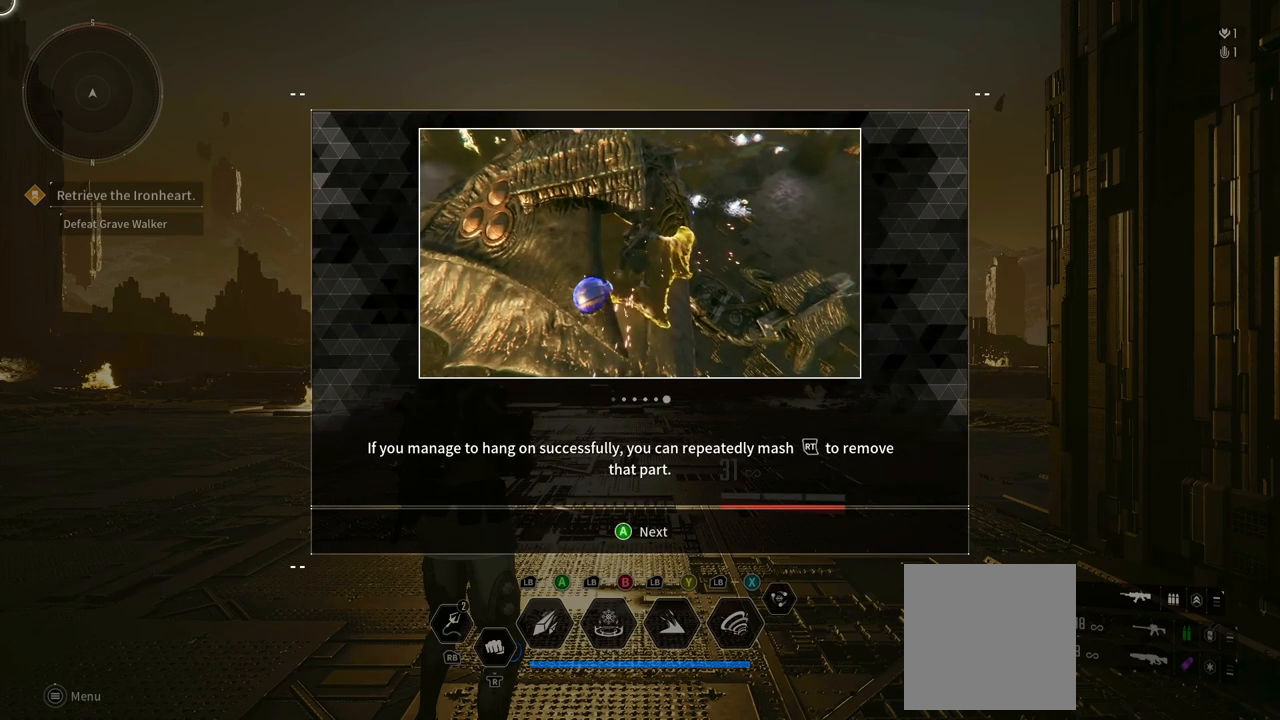
{"buttons": [], "left_stick": "center", "right_stick": "center", "events": [[167, "A", "up"]]}
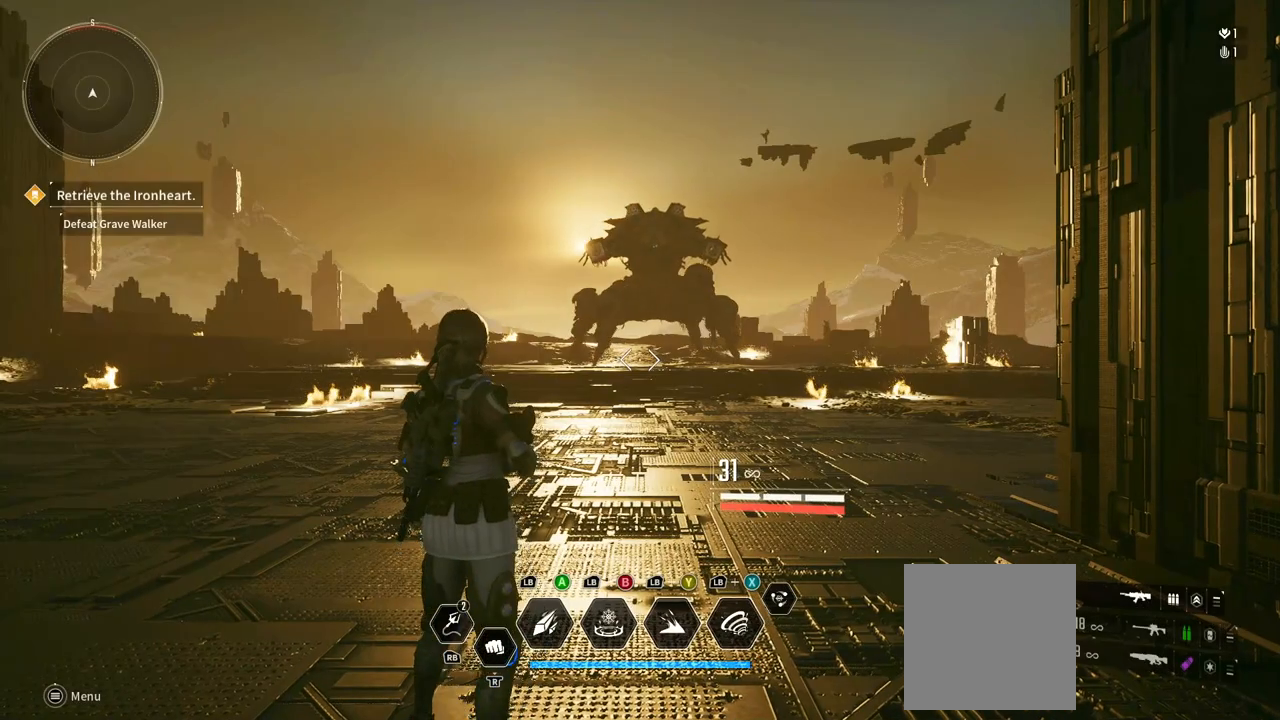
{"buttons": ["L1", "R1"], "left_stick": "up-left", "right_stick": "center", "events": [[83, "left_stick", "left"], [300, "right_stick", "up-right"], [417, "L1", "down"], [433, "R1", "down"], [467, "left_stick", "up-left"], [467, "right_stick", "center"]]}
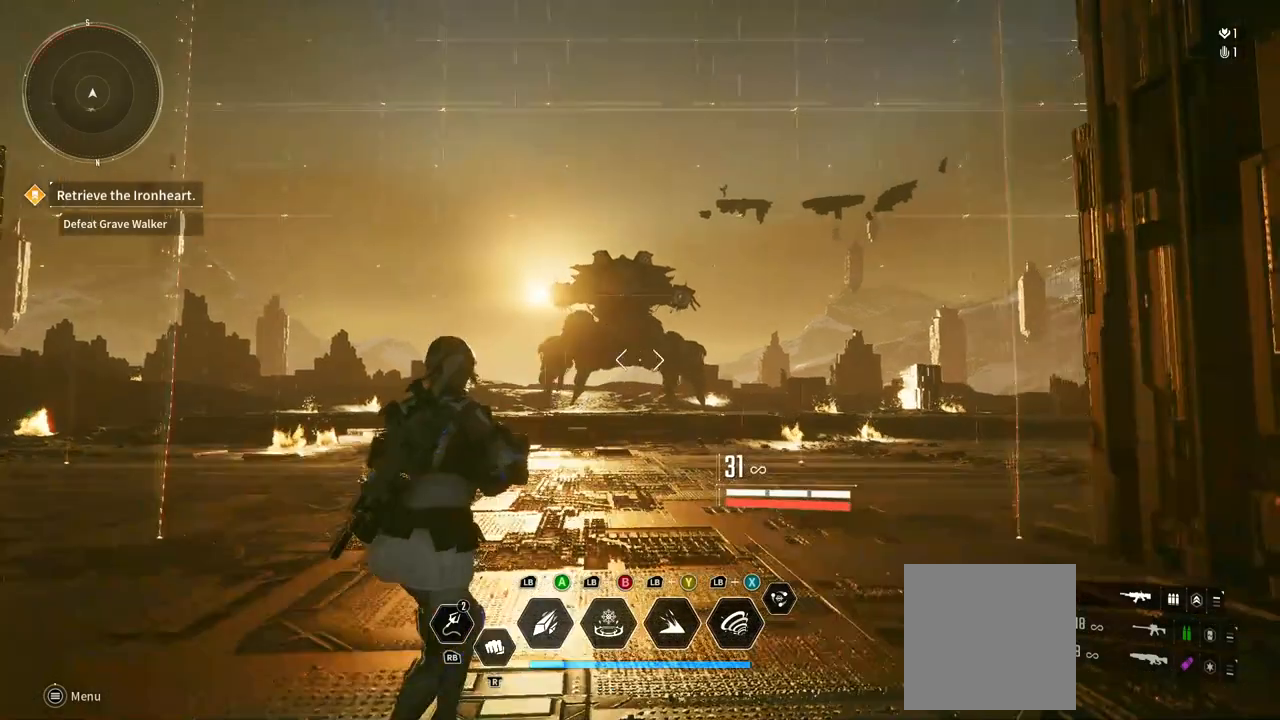
{"buttons": ["L1", "R1"], "left_stick": "left", "right_stick": "center", "events": [[267, "left_stick", "left"]]}